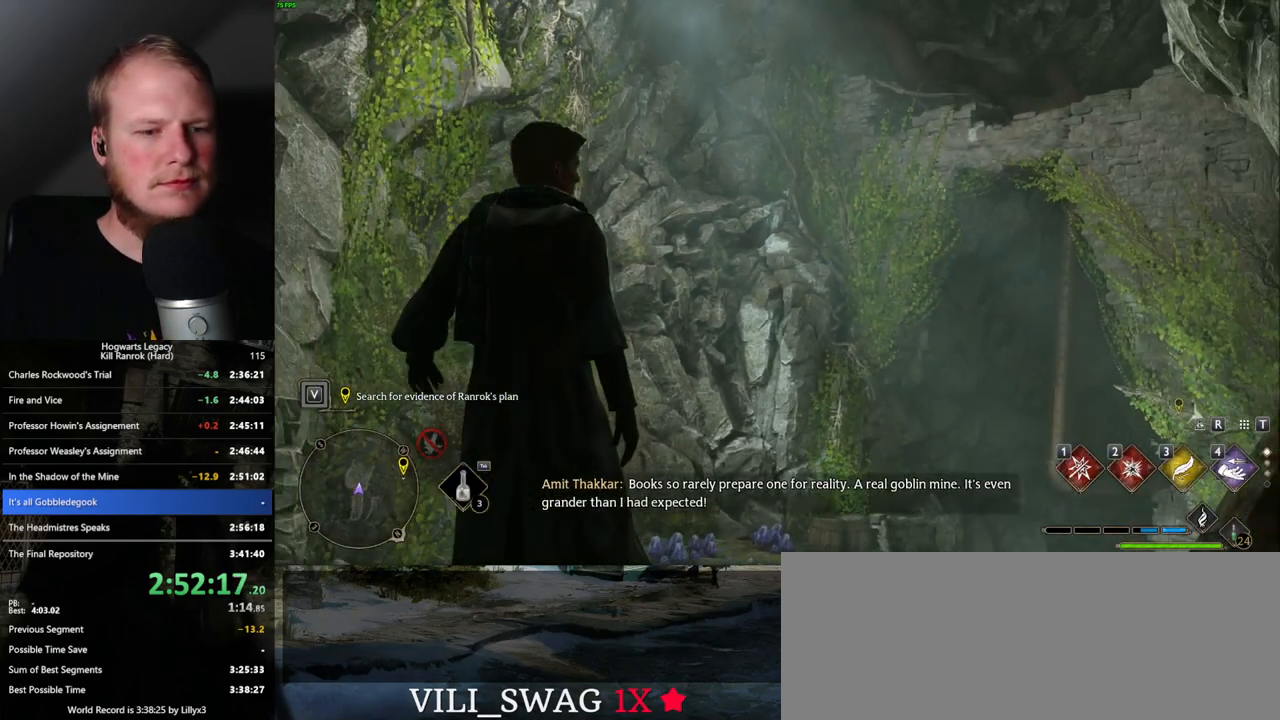
Gameplay with keyboard and mouse; each line is a JSON object with the keys and mouse buttons held at the frame after it. "events" lists presses ("down") and releases ("up") of ".", "/", "0", "1", "2", "3", "4", "5", "6", "7", "8", "9", "a", "alt_l", "alt_r", "b", "backslash", "backspace", "c", "caps_lock", "comma", "ctrl_l", "ctrl_r", "d", "e", "equals", "escape", "f", "f1", "f10", "f11", "f12", "f2", "f3", "f4", "f5", "f6", "f7", "f8", "f9", "g", "h", "i", "j", "k", "l", "lbracket", "m", "minus", "n", "o", "p", "q", "quote", "r", "rbracket", "return", "s", "semicolon", "shift_l", "shift_r", "space", "super", "super_r", "t", "tab", "tilde", "u", "v", "w", "x", "y", "z", "mouse_left", "mouse_wheel", "mouse_right", "mouse_mb4" and "mouse_mb5" between this image and that frame as [ms after this image, input, new state], when the widget could be followed in between. "mouse_left", "mouse_wheel", "mouse_right", "mouse_mb4", "mouse_mb5" = the "left", "wheel", "right", "mb4", "mb5" buttons of the "mouse" list. No other keys are recorded. "wheel" means that the mouse wheel is clicked or scrolled. Mouse movement is not recorded.
{"keys": ["w"], "mouse": [], "events": [[67, "w", "down"]]}
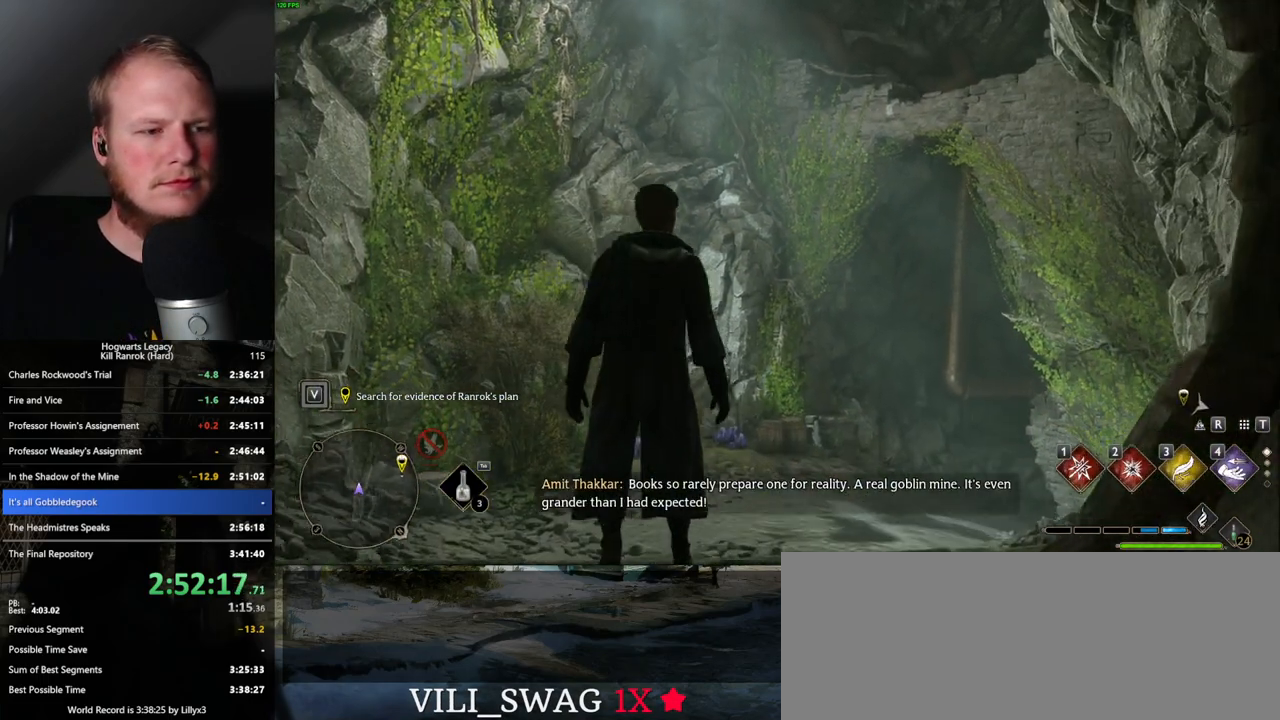
{"keys": ["space", "w"], "mouse": [], "events": [[383, "space", "down"]]}
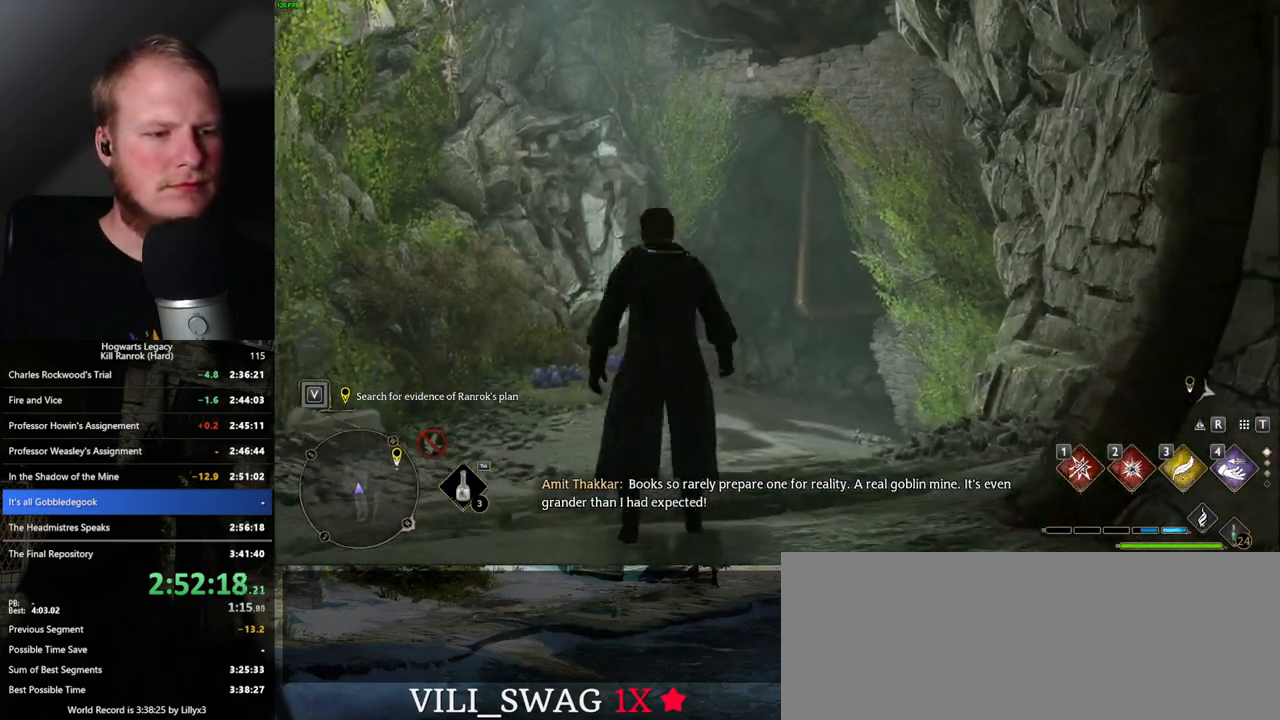
{"keys": ["w"], "mouse": [], "events": [[467, "space", "up"]]}
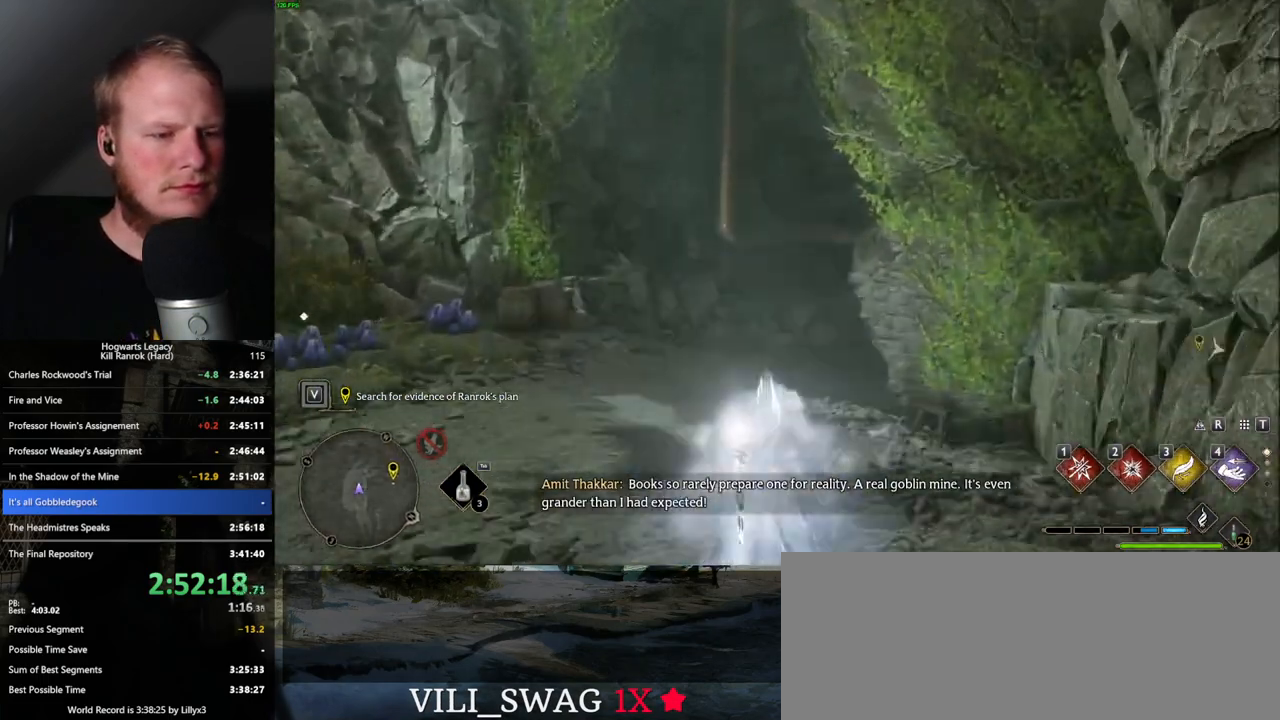
{"keys": ["w"], "mouse": [], "events": [[150, "shift_l", "down"], [200, "shift_l", "up"]]}
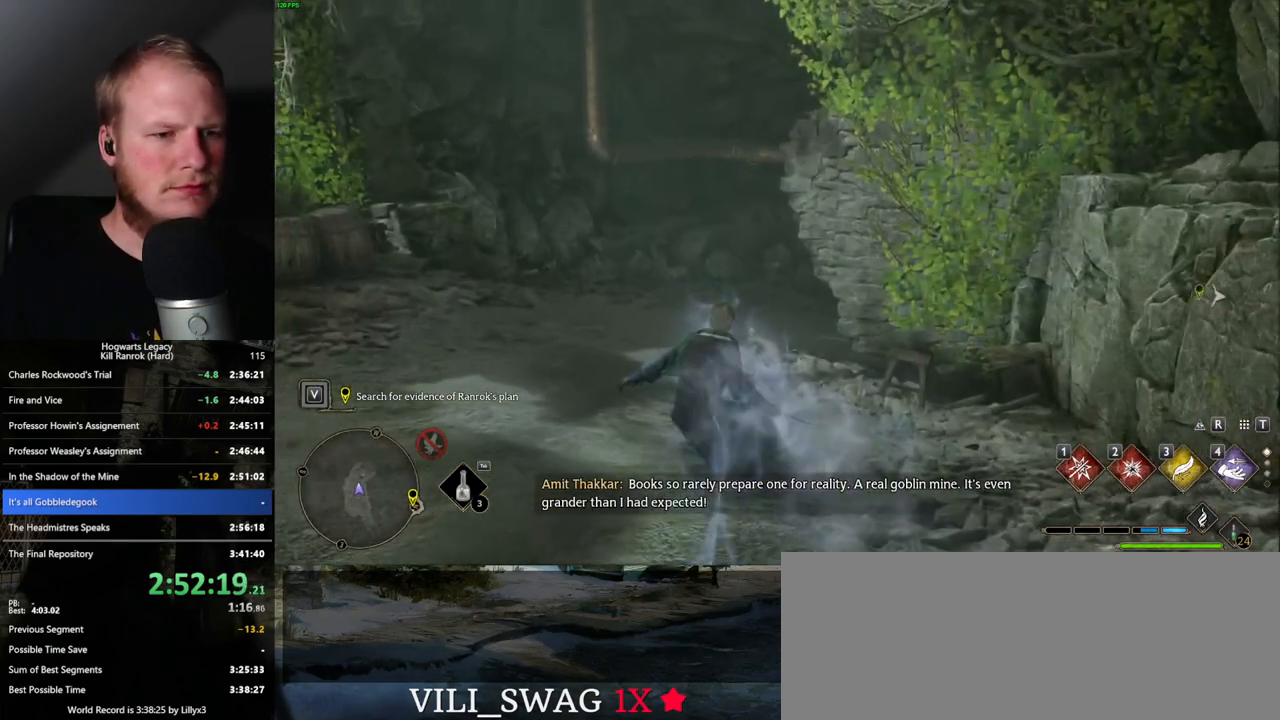
{"keys": ["space", "w"], "mouse": [], "events": [[33, "space", "down"]]}
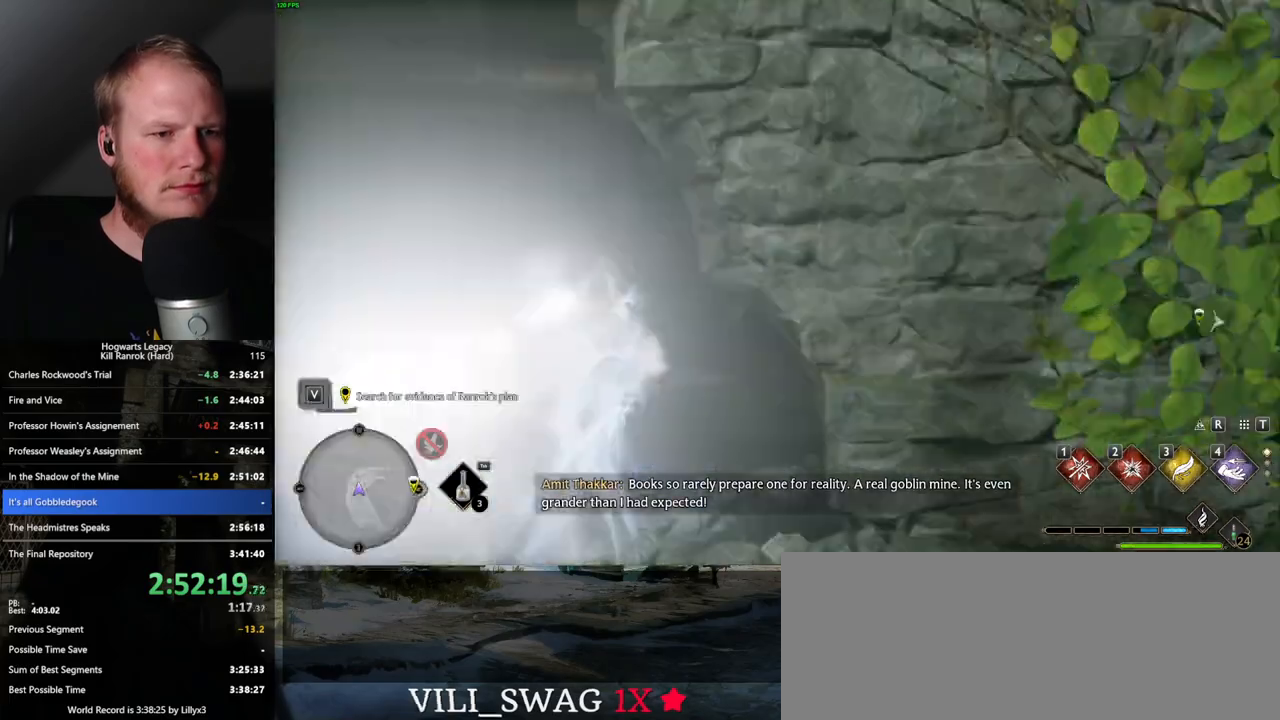
{"keys": ["space", "w"], "mouse": [], "events": [[100, "space", "up"], [433, "space", "down"]]}
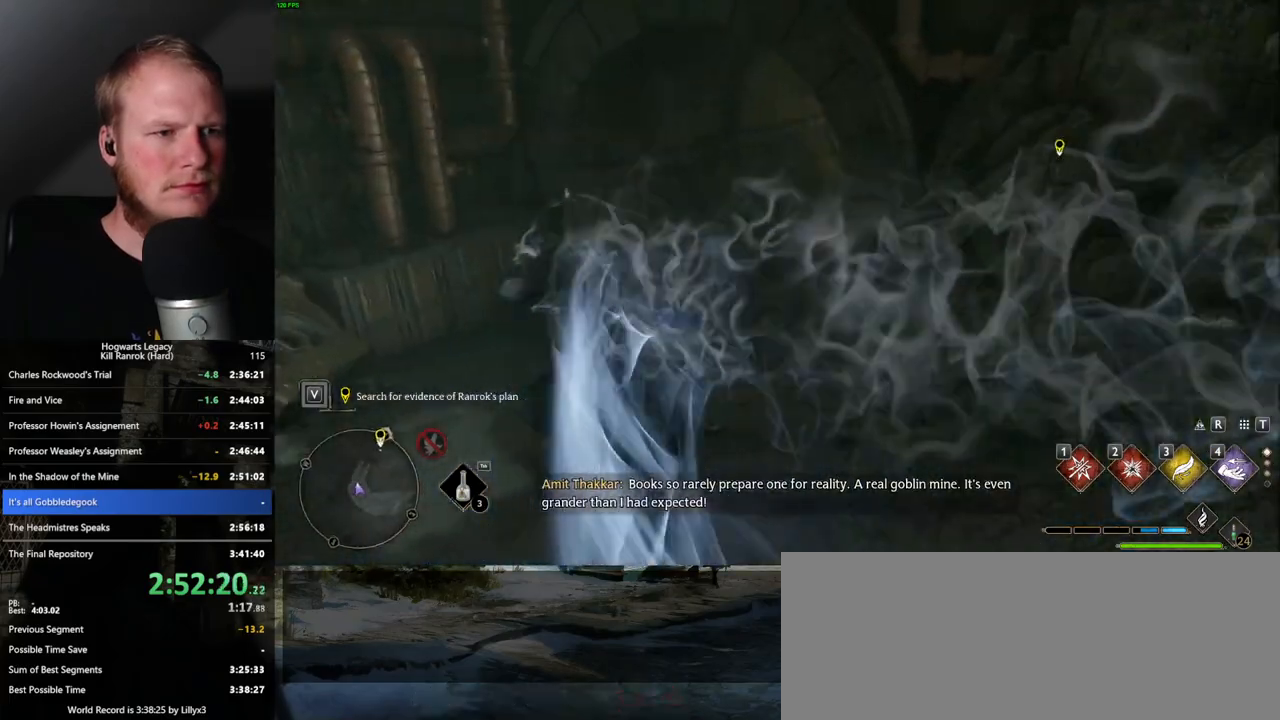
{"keys": ["space", "w"], "mouse": [], "events": []}
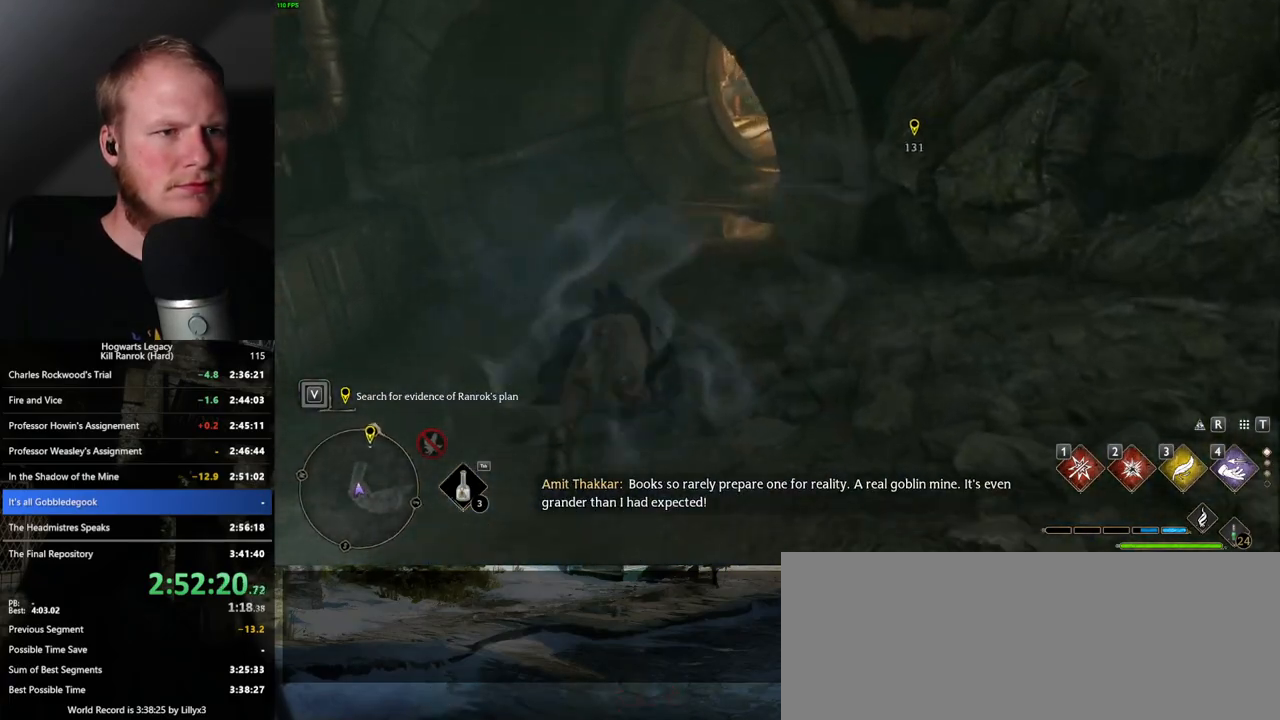
{"keys": ["w"], "mouse": [], "events": [[200, "space", "up"]]}
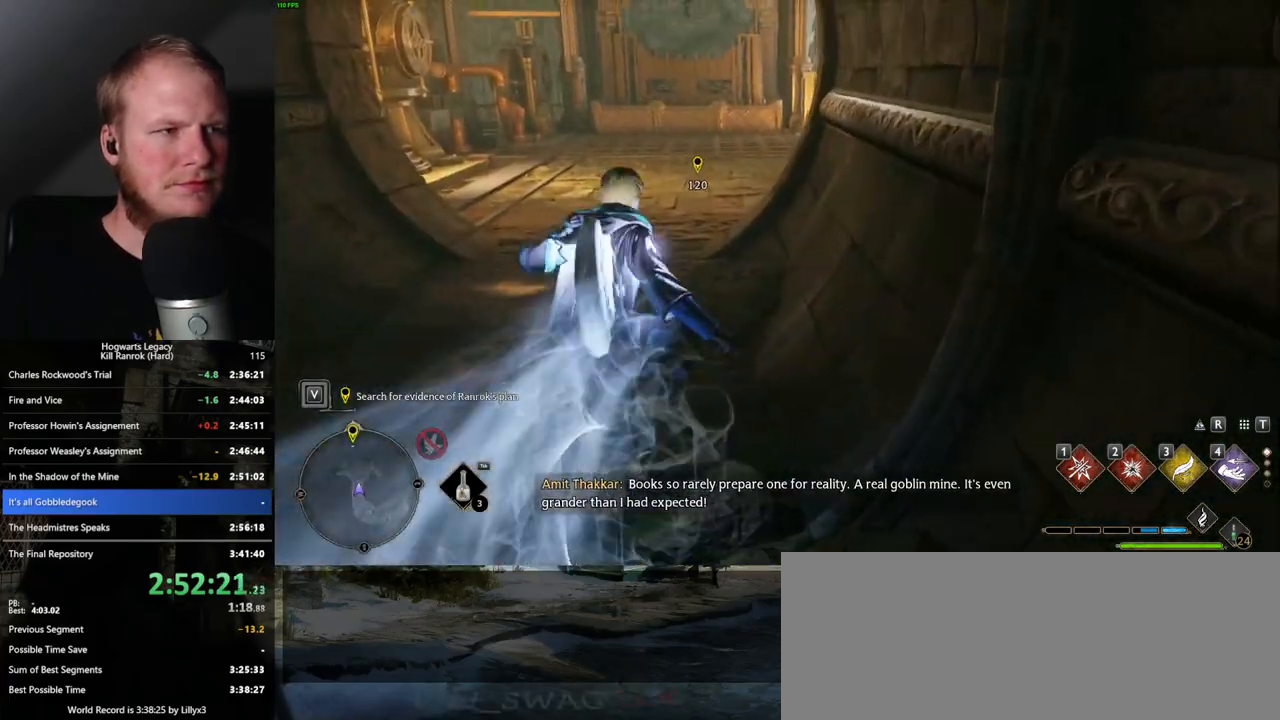
{"keys": ["w"], "mouse": ["right"], "events": [[33, "shift_l", "down"], [83, "shift_l", "up"], [267, "mouse_right", "down"]]}
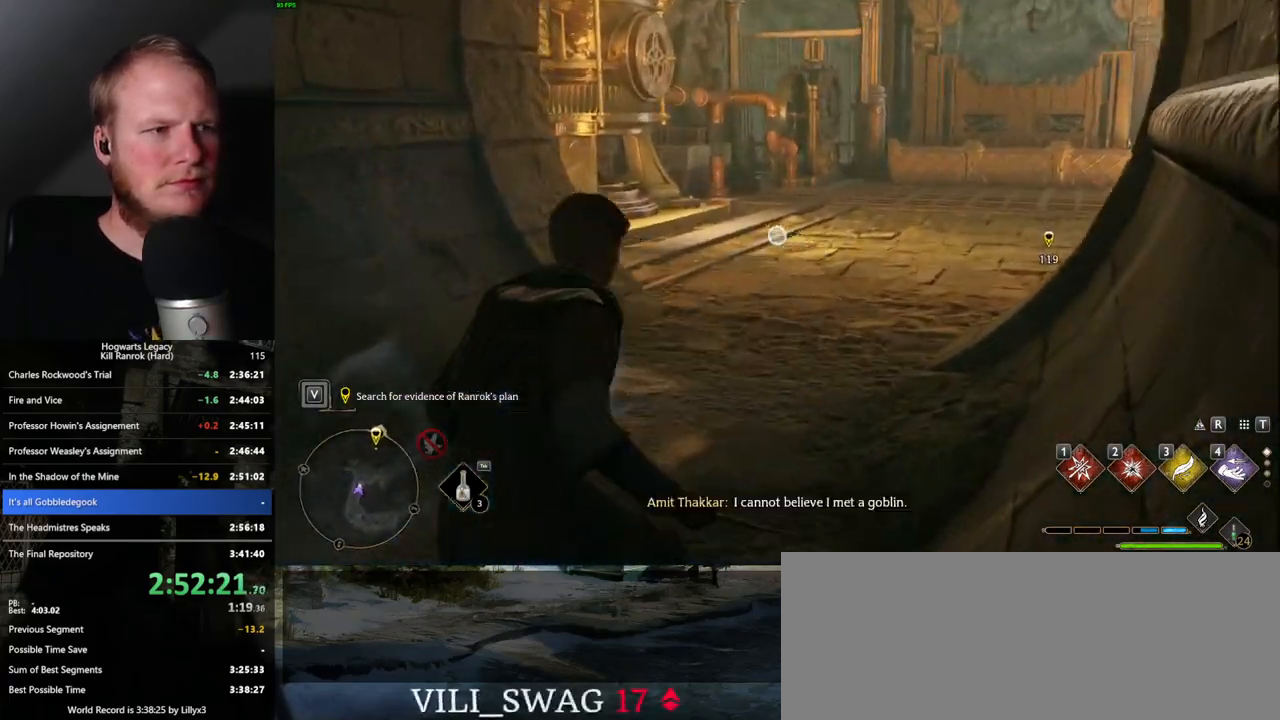
{"keys": ["w"], "mouse": ["right"], "events": [[33, "2", "down"], [117, "2", "up"]]}
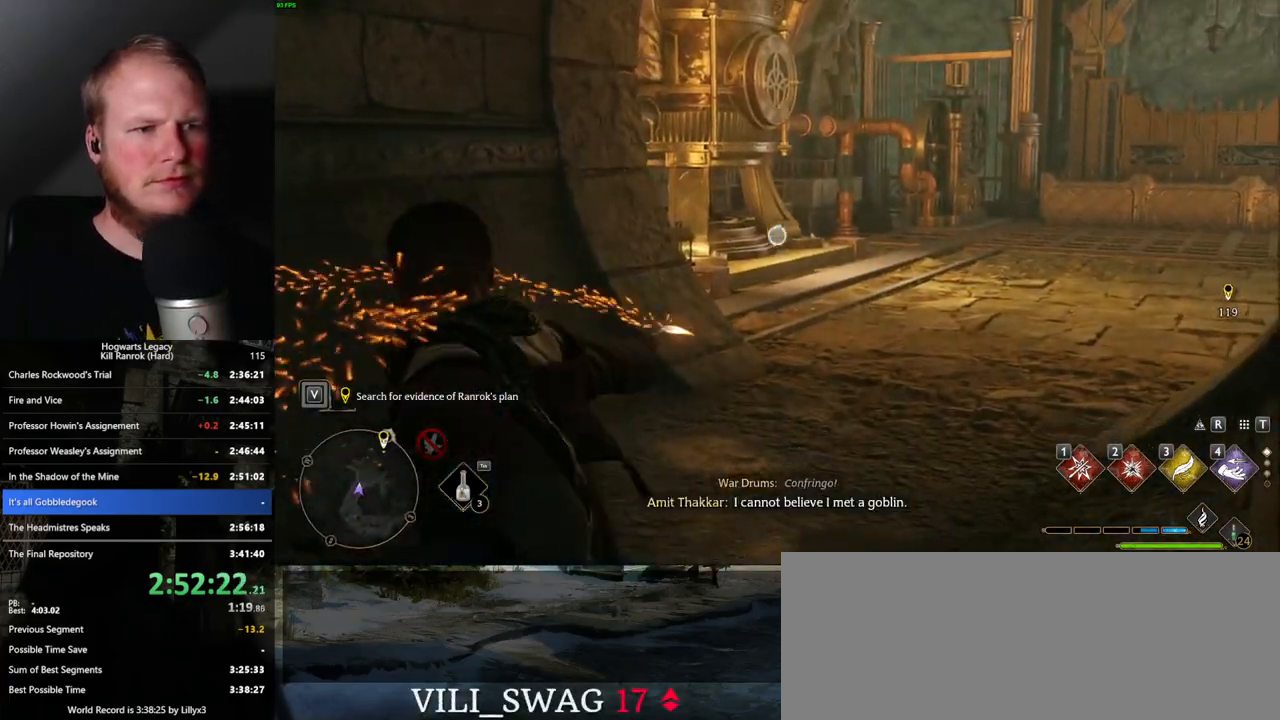
{"keys": ["w"], "mouse": [], "events": [[417, "mouse_right", "up"]]}
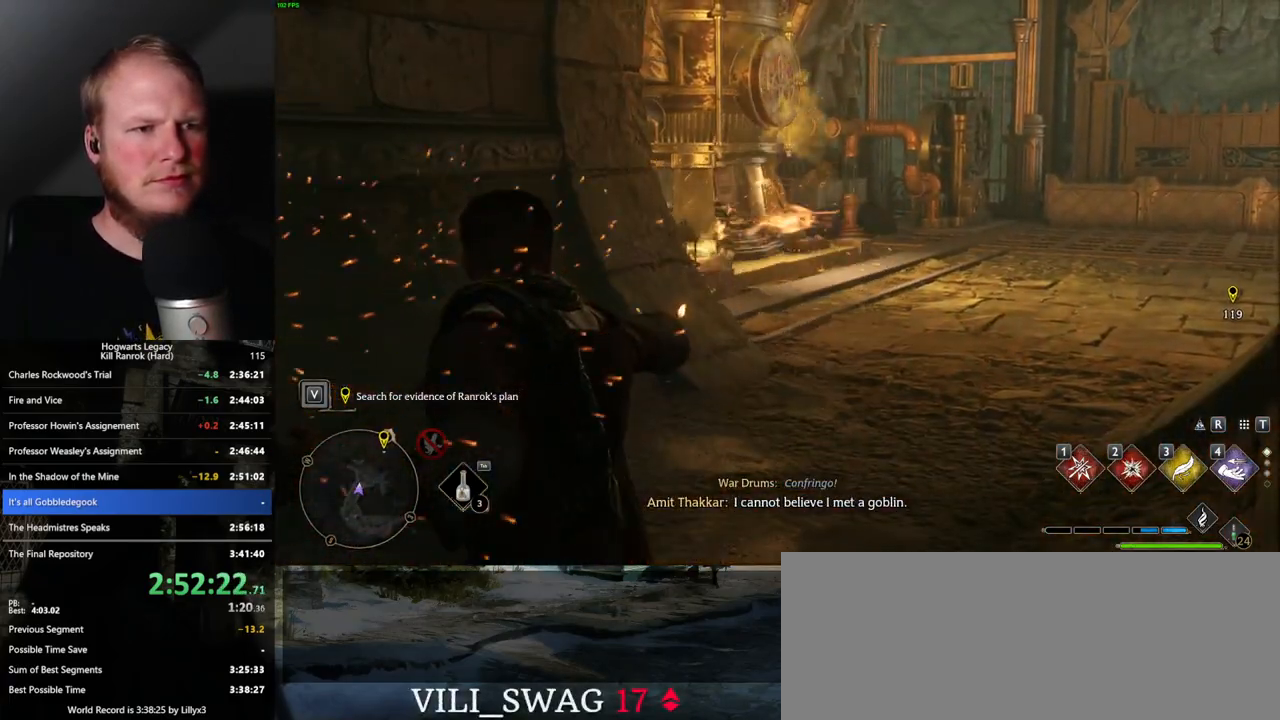
{"keys": ["space", "w"], "mouse": [], "events": [[117, "d", "down"], [267, "space", "down"], [433, "d", "up"]]}
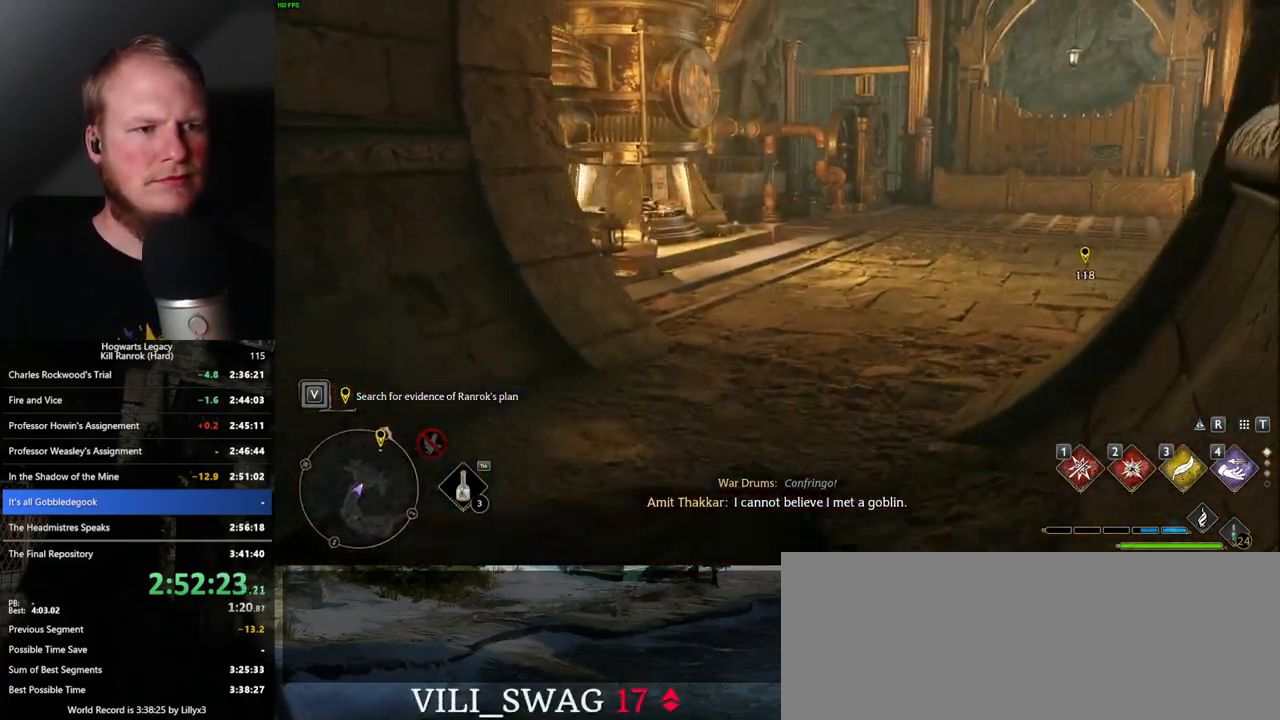
{"keys": ["d"], "mouse": [], "events": [[100, "space", "up"], [317, "d", "down"], [433, "w", "up"]]}
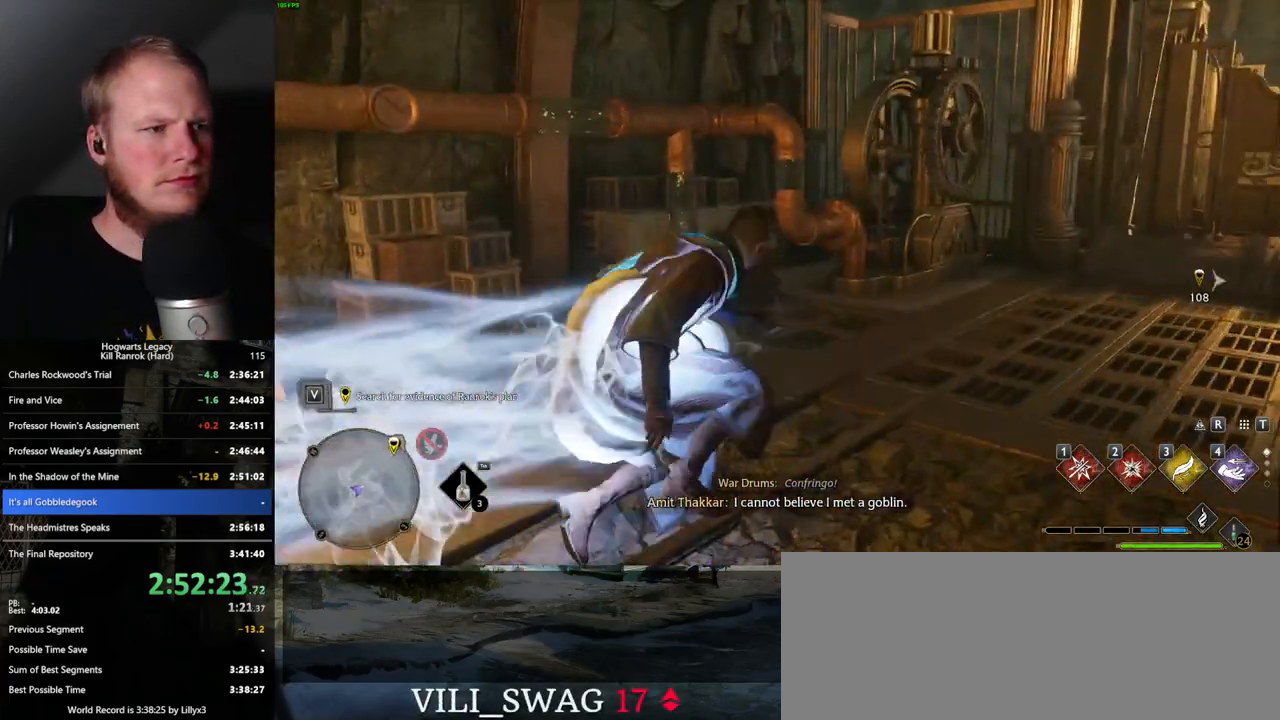
{"keys": ["d"], "mouse": [], "events": [[67, "s", "down"], [333, "s", "up"]]}
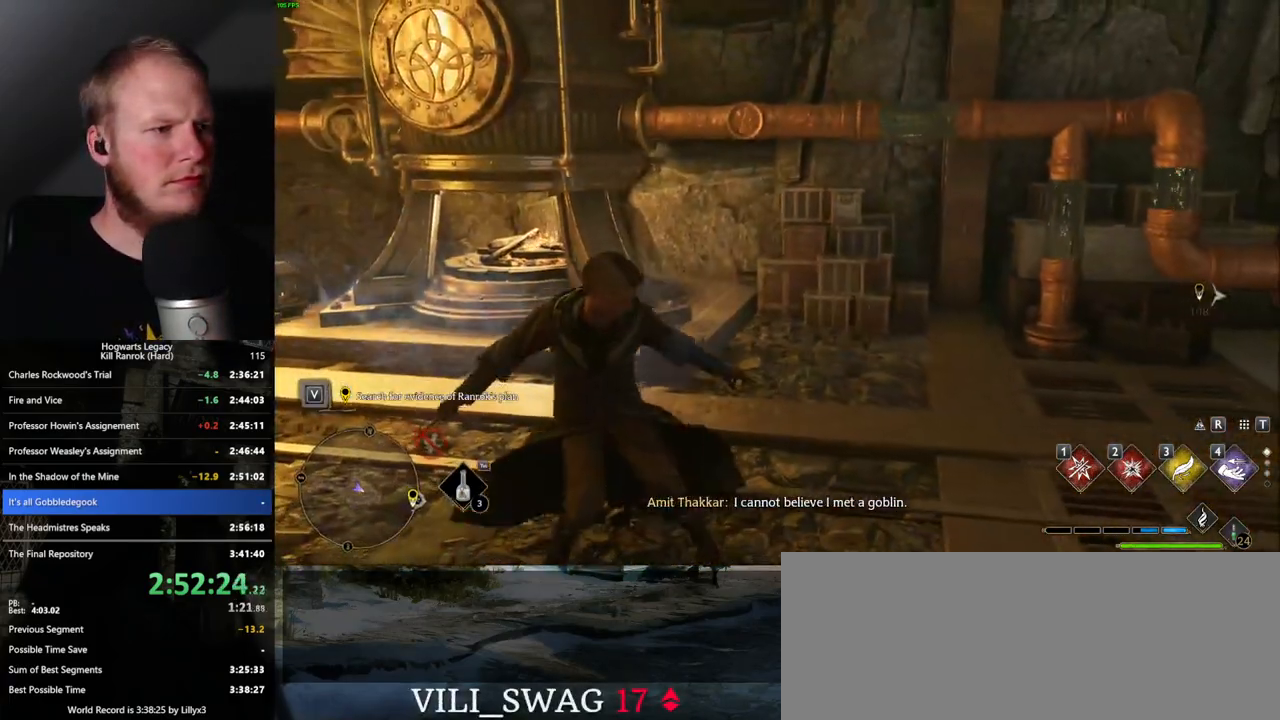
{"keys": ["w"], "mouse": [], "events": [[283, "w", "down"], [417, "d", "up"]]}
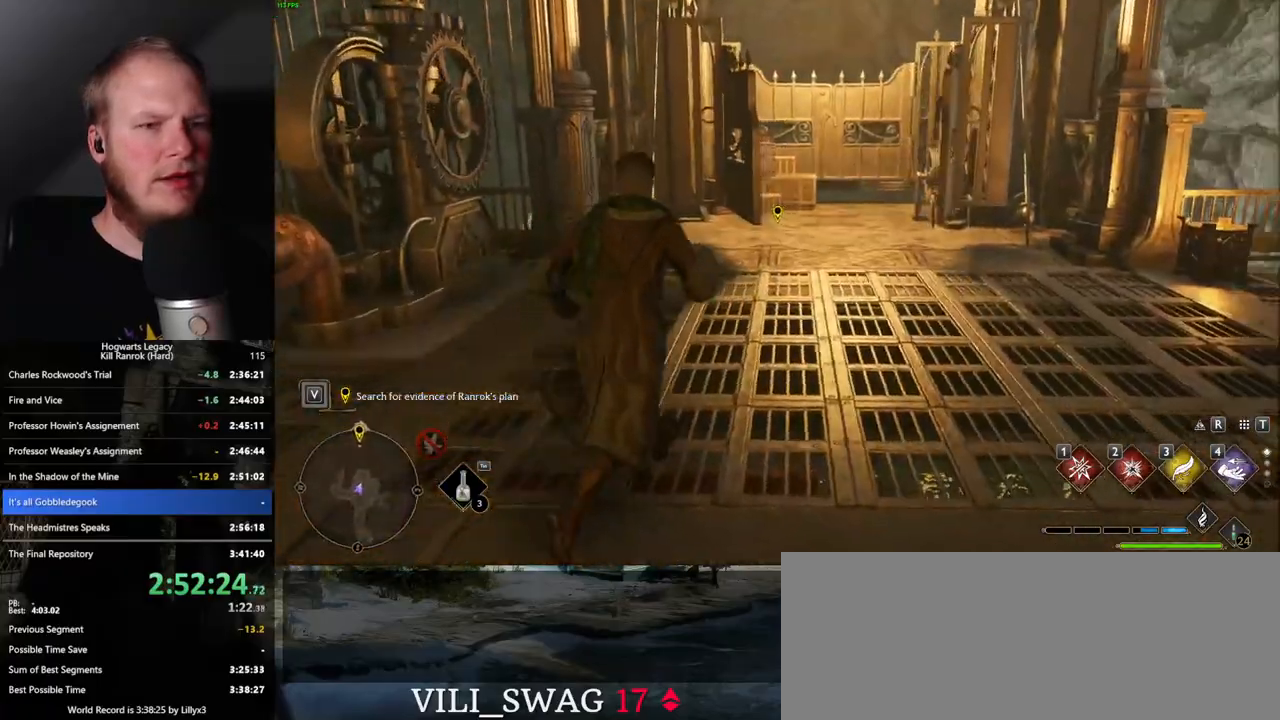
{"keys": ["w"], "mouse": [], "events": [[283, "space", "down"], [450, "space", "up"]]}
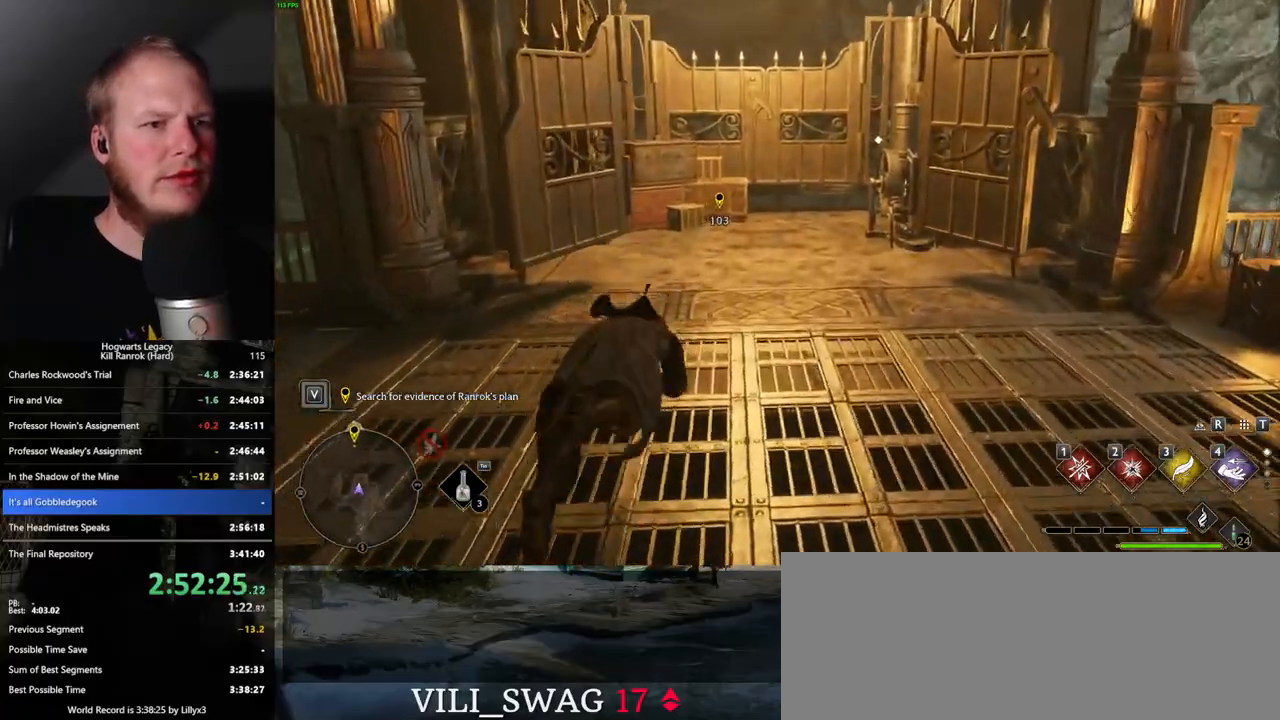
{"keys": ["w"], "mouse": [], "events": []}
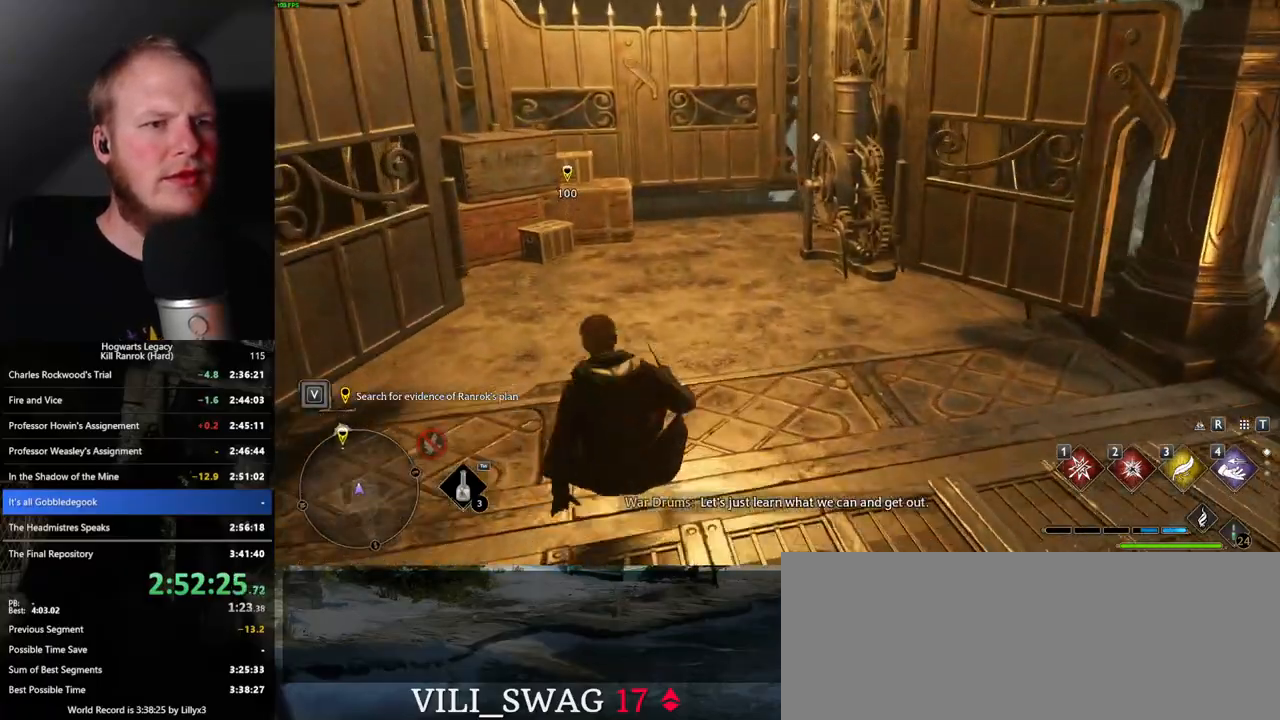
{"keys": ["w"], "mouse": [], "events": [[367, "f", "down"], [450, "f", "up"]]}
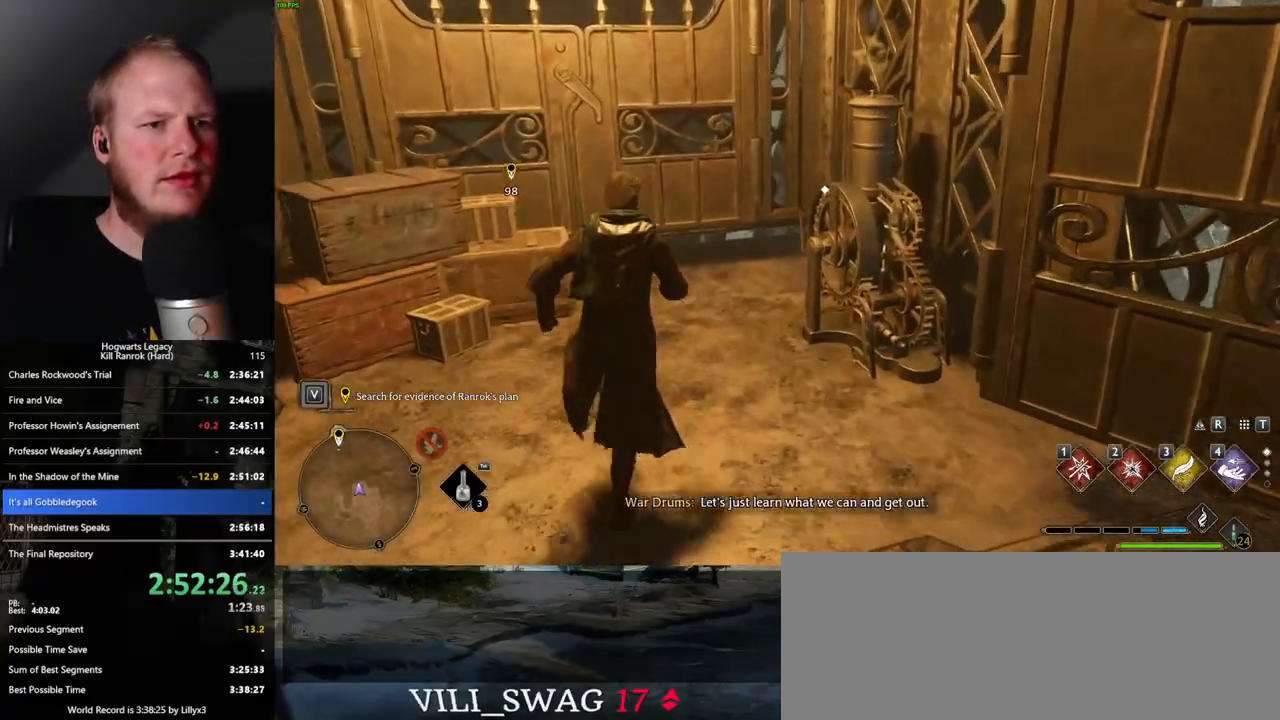
{"keys": ["f"], "mouse": [], "events": [[17, "f", "down"], [100, "f", "up"], [150, "w", "up"], [183, "f", "down"], [250, "f", "up"], [333, "f", "down"], [417, "f", "up"], [467, "f", "down"]]}
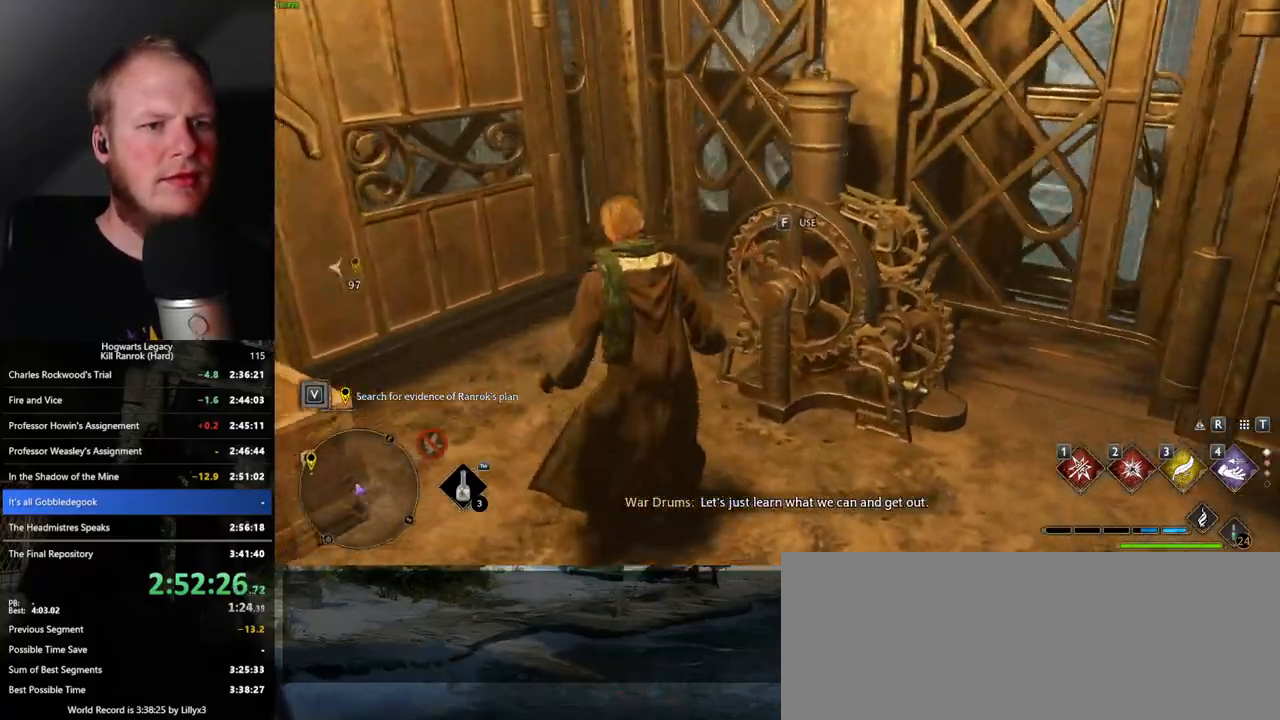
{"keys": [], "mouse": [], "events": [[50, "f", "up"], [150, "f", "down"], [217, "f", "up"]]}
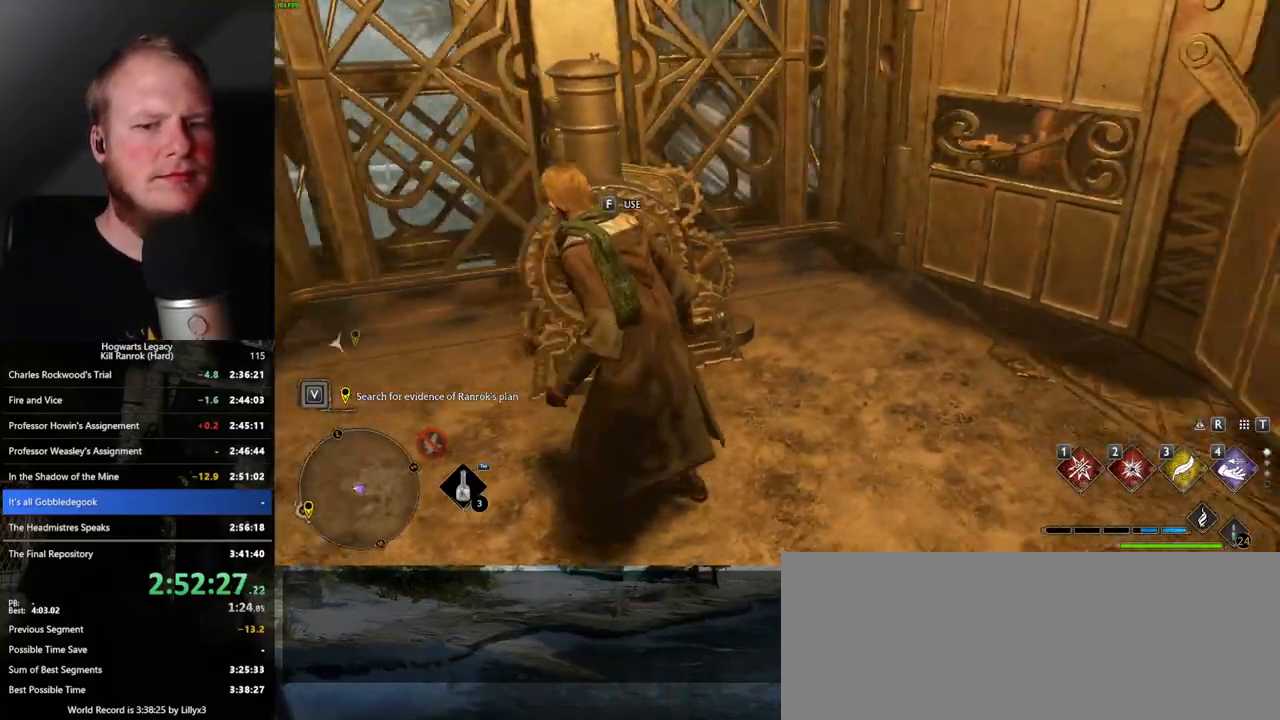
{"keys": [], "mouse": [], "events": []}
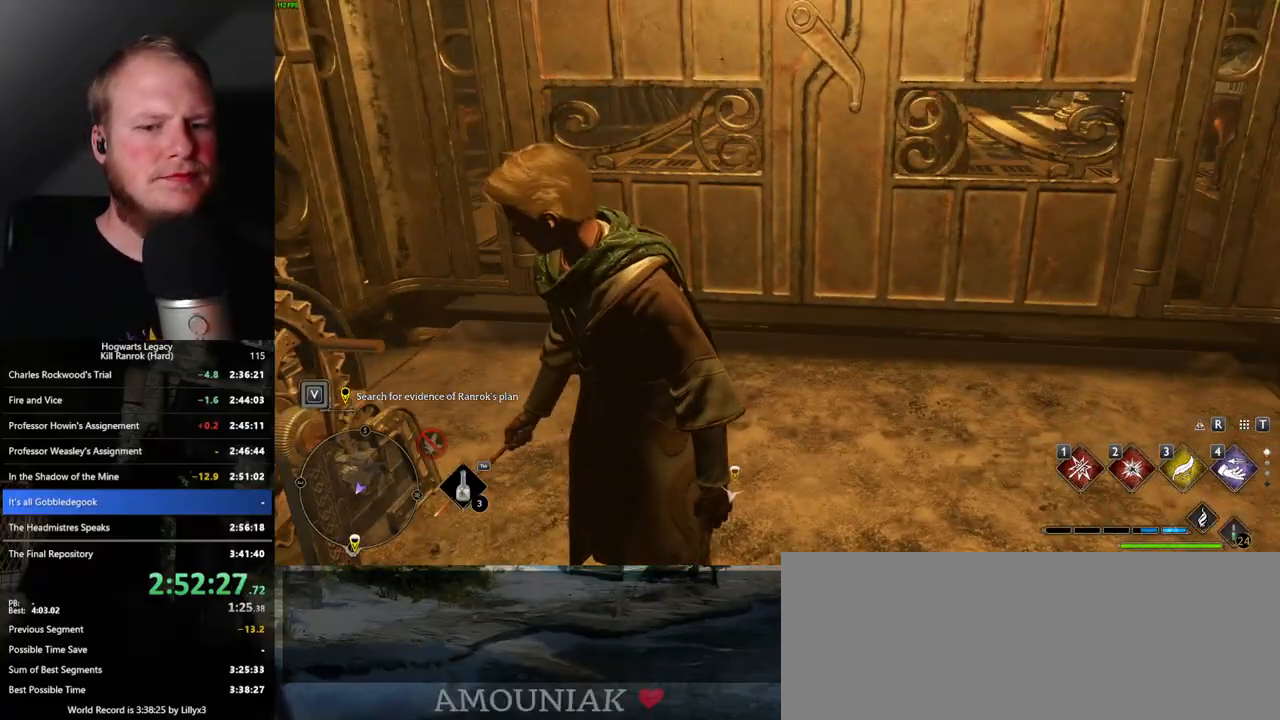
{"keys": [], "mouse": [], "events": [[100, "mouse_wheel", "down"], [150, "mouse_wheel", "up"]]}
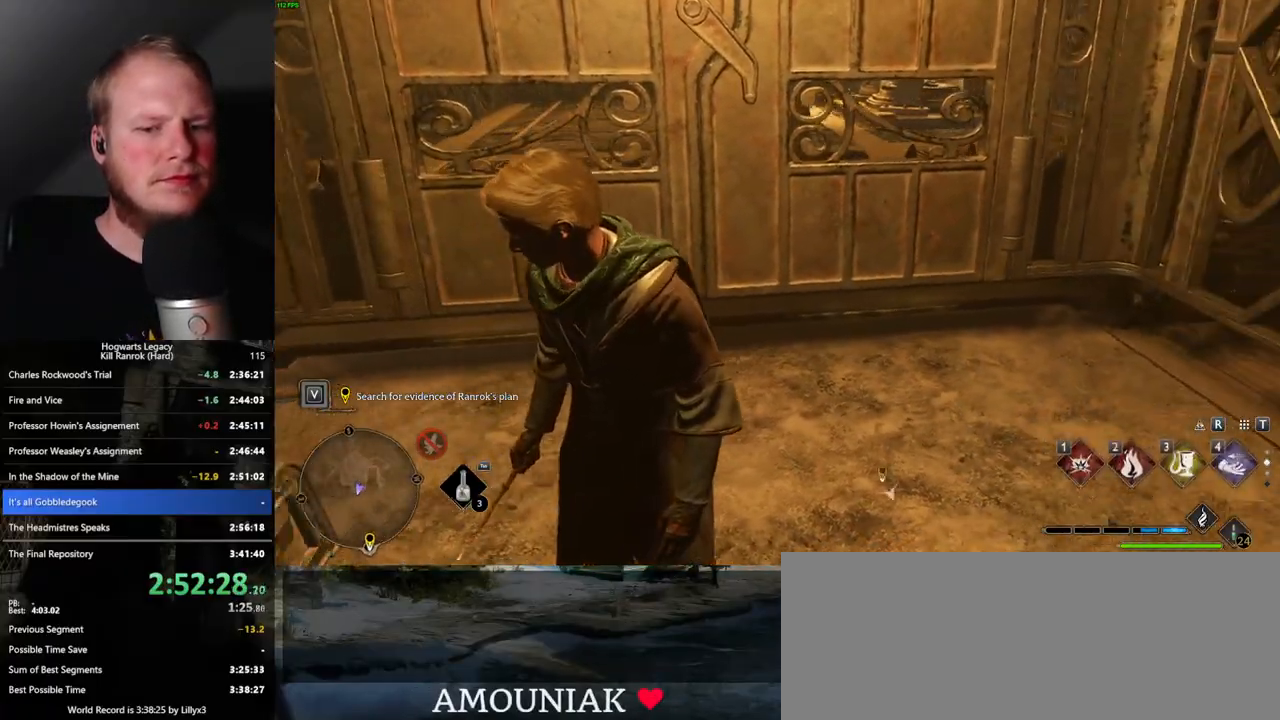
{"keys": [], "mouse": [], "events": []}
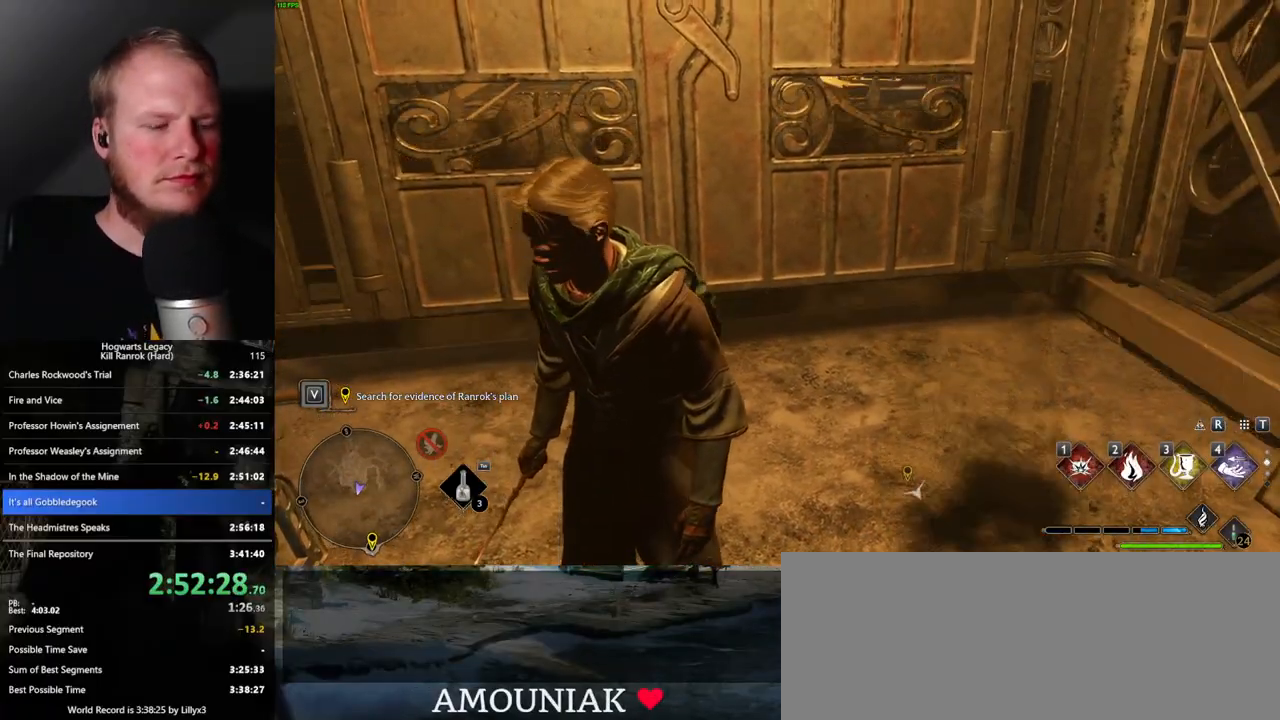
{"keys": ["w"], "mouse": [], "events": [[383, "w", "down"]]}
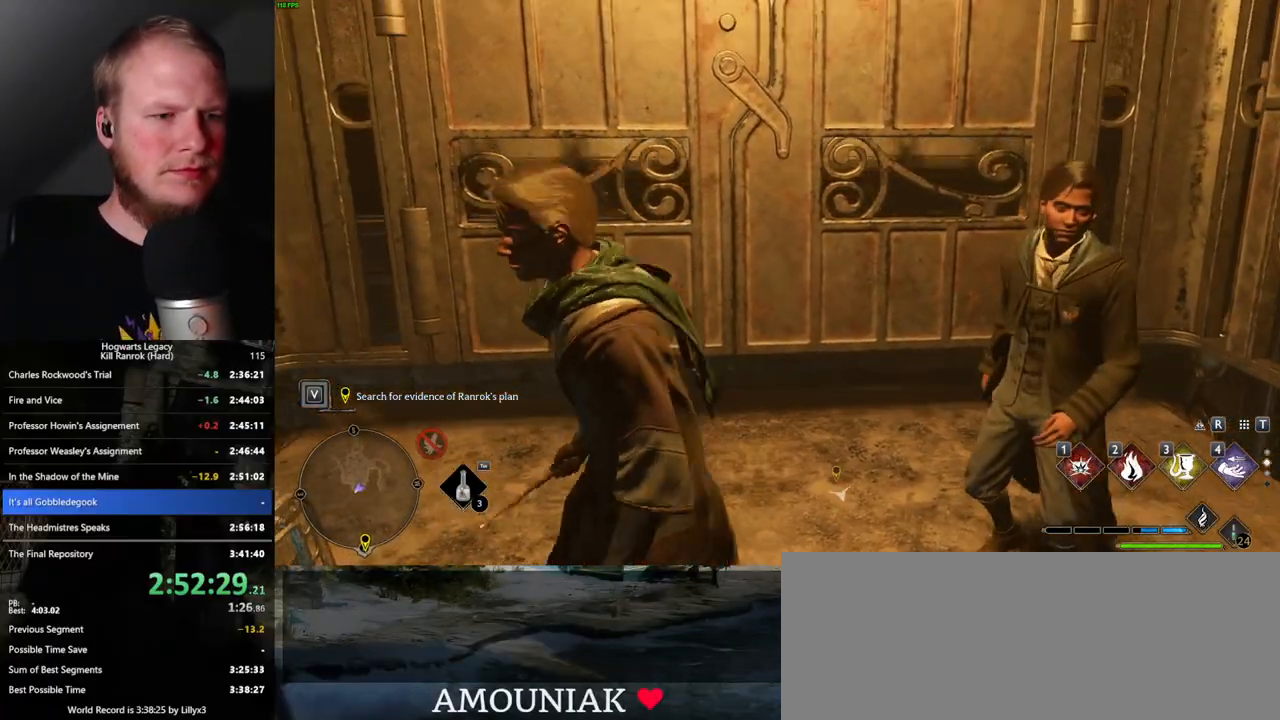
{"keys": [], "mouse": [], "events": [[367, "w", "up"]]}
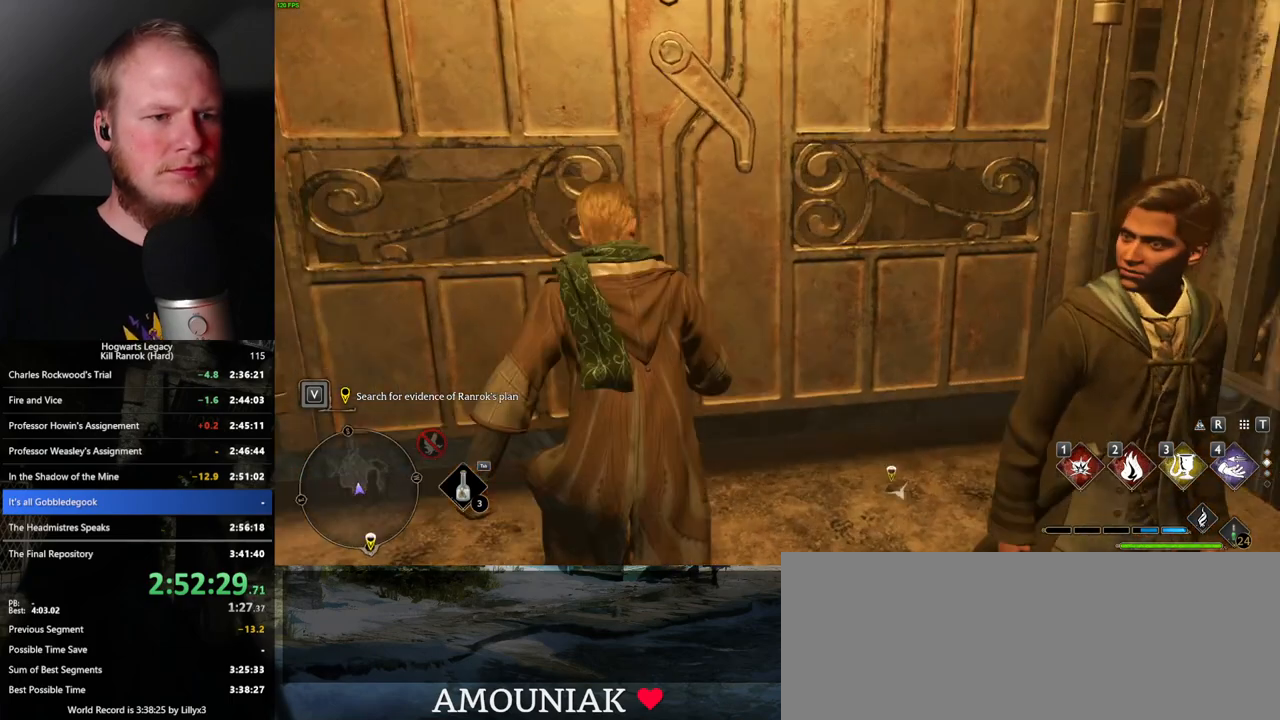
{"keys": [], "mouse": [], "events": []}
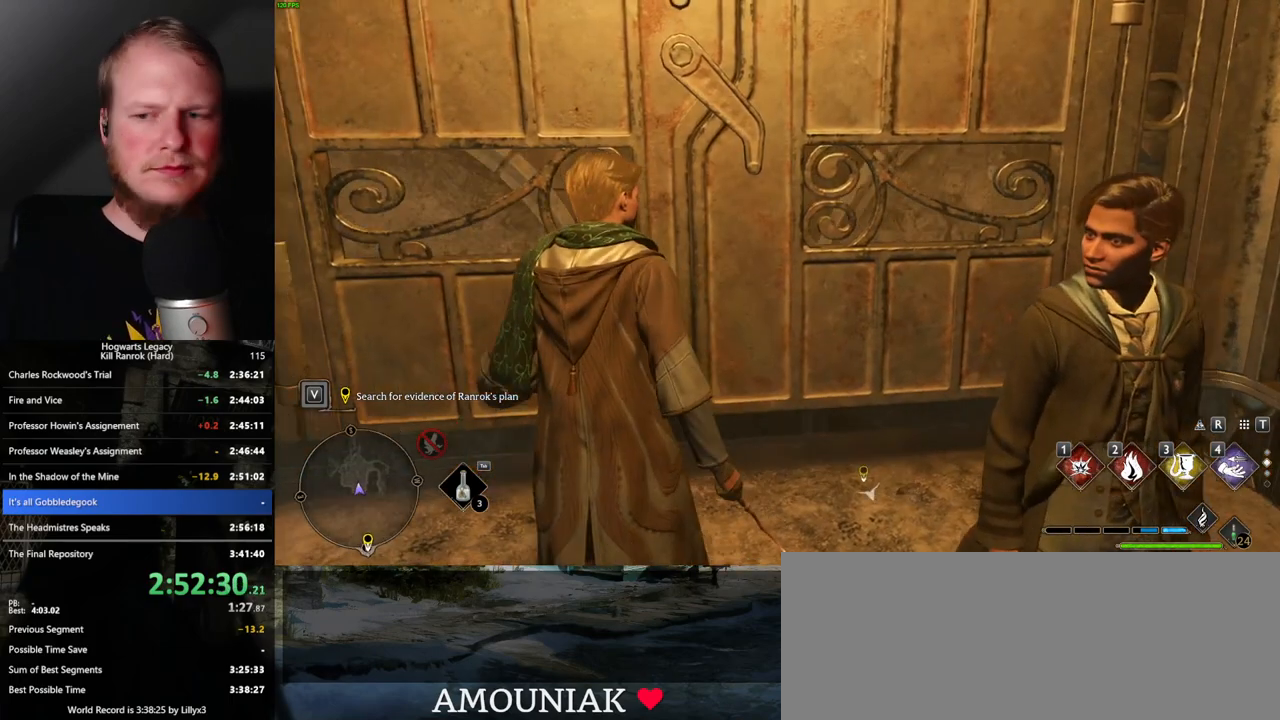
{"keys": [], "mouse": [], "events": []}
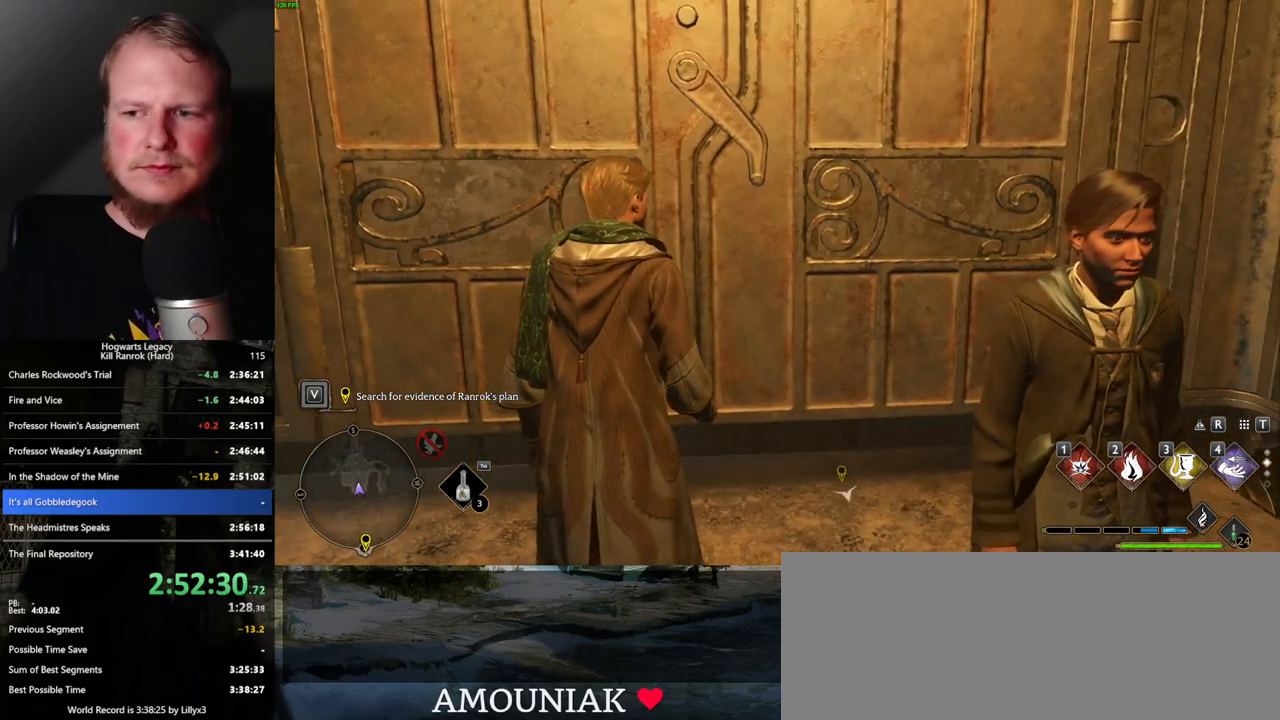
{"keys": [], "mouse": [], "events": []}
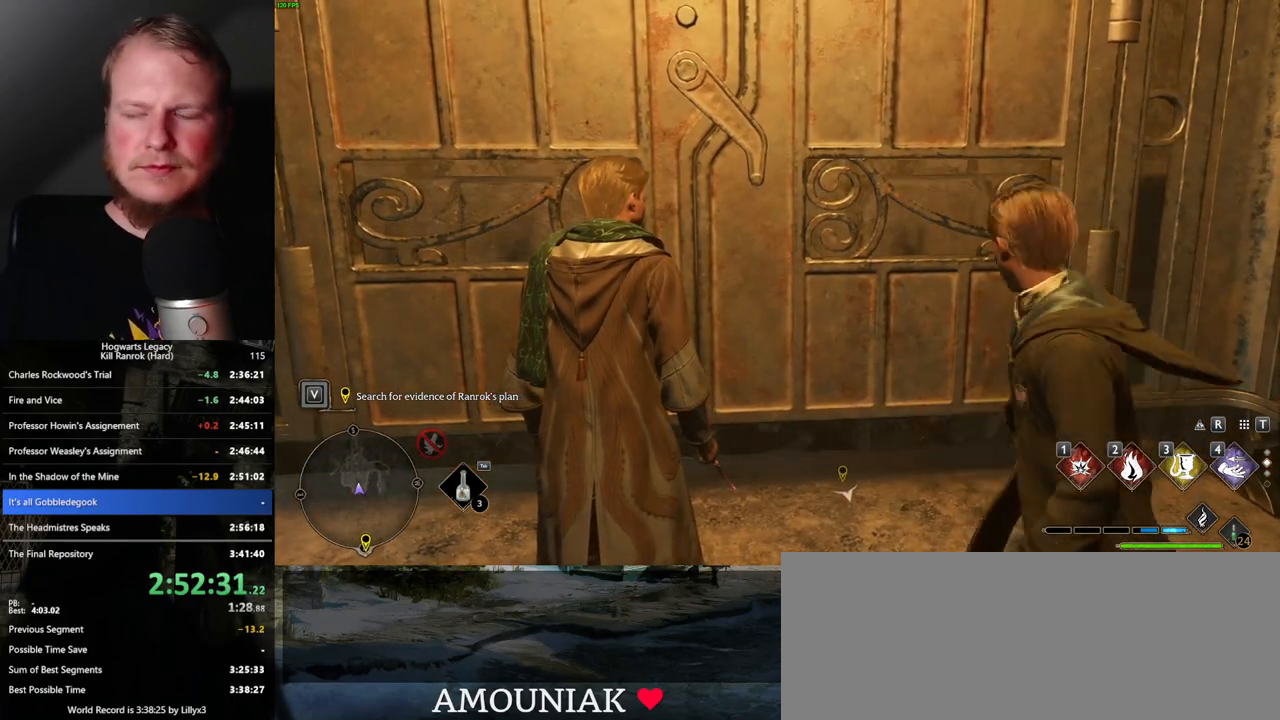
{"keys": [], "mouse": [], "events": []}
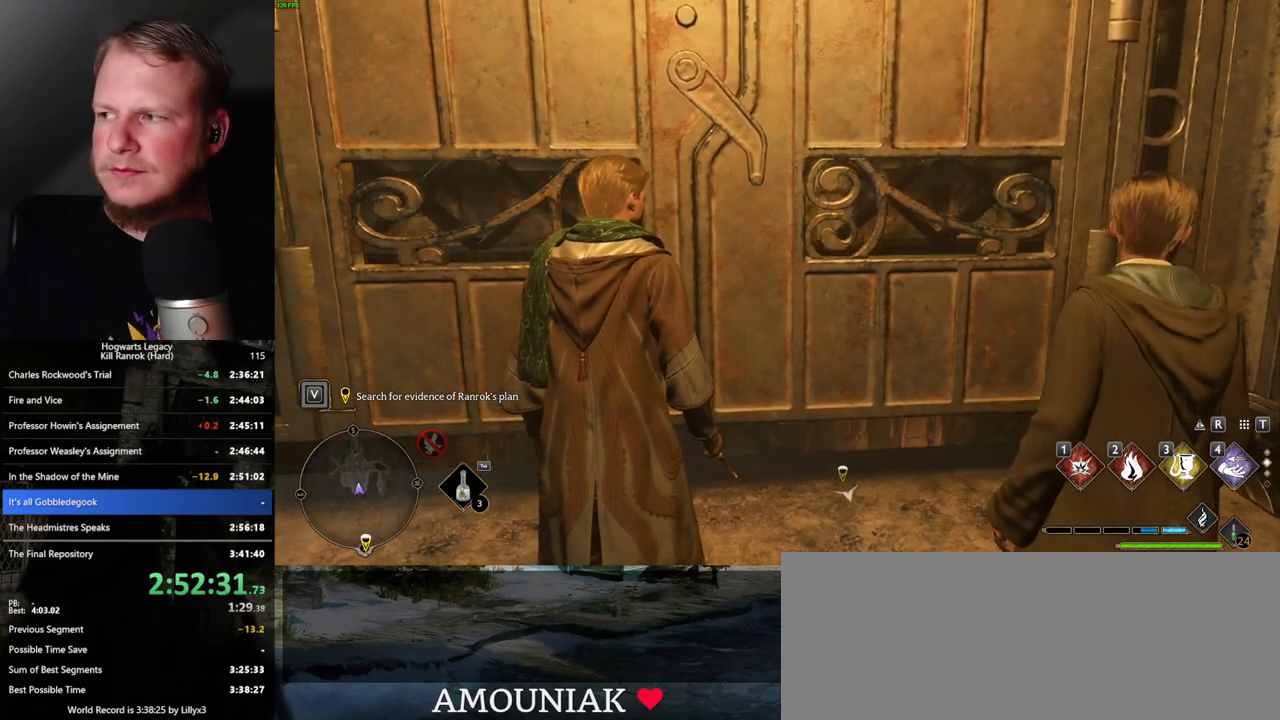
{"keys": [], "mouse": [], "events": []}
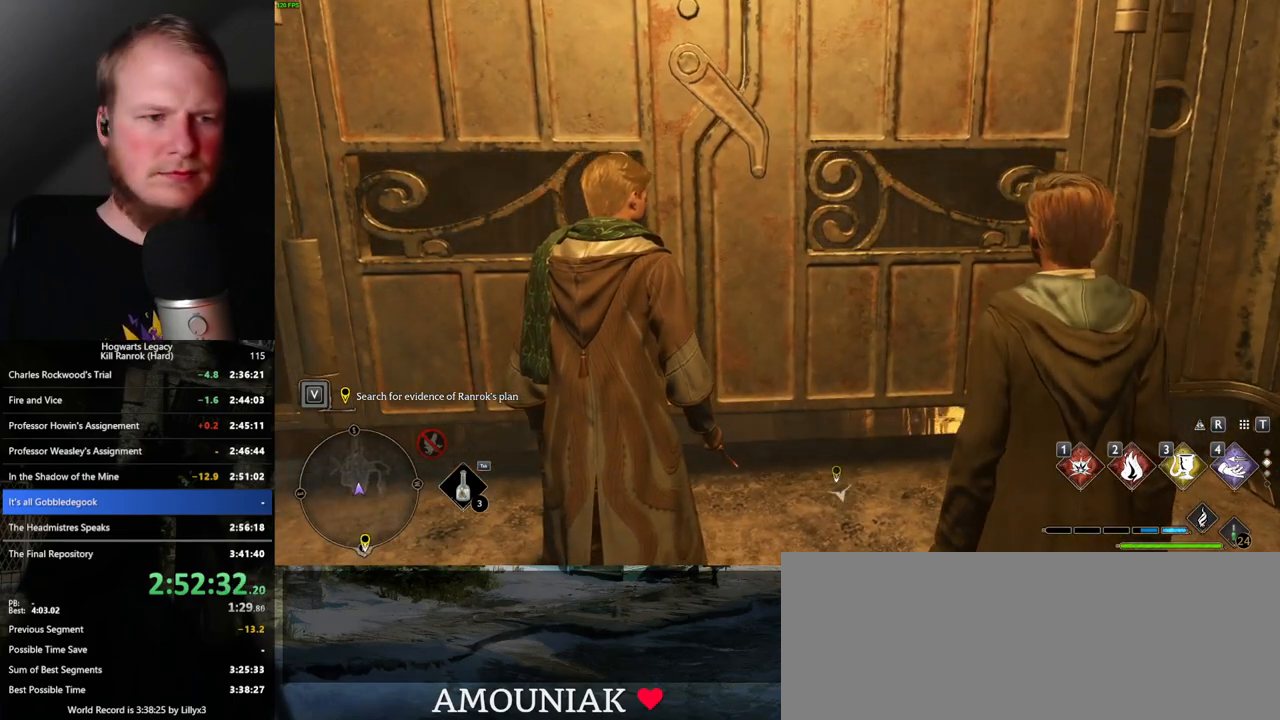
{"keys": [], "mouse": [], "events": []}